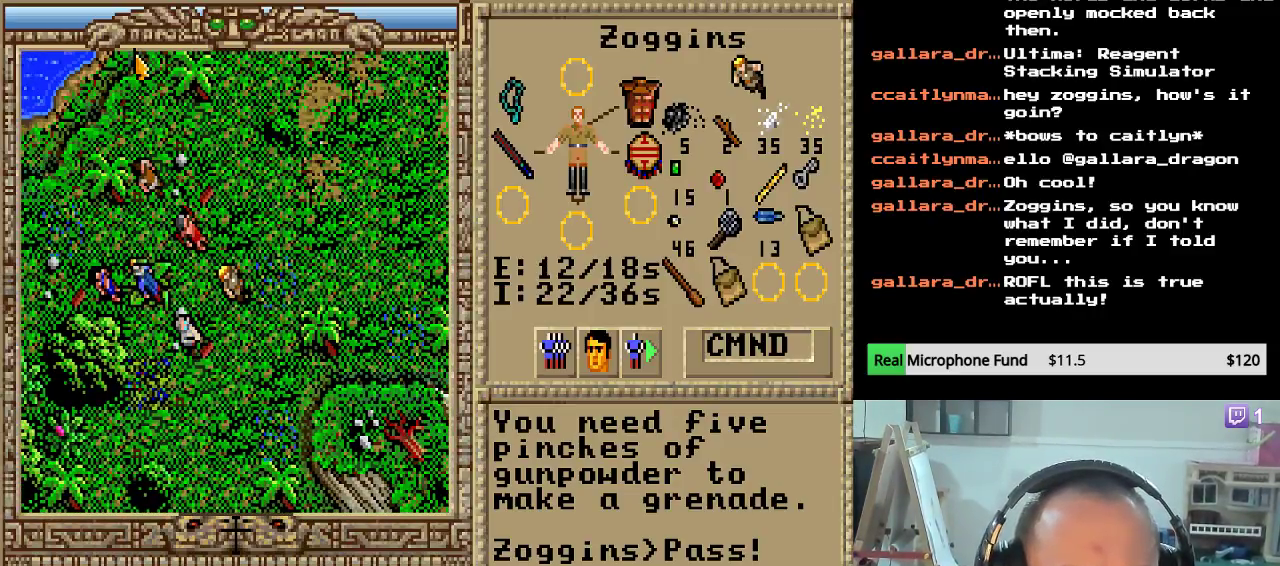
Gameplay with keyboard and mouse; each line is a JSON object with the keys held at the frame after it. "events" lists presses ("down") and releases ("up") of "down", "escape", "left", "right" and "up" between this image and that frame as [ms after this image, input, new state], when the widget could be followed in between. No other keys are recorded. Mouse buttons are not recorded. Not read: mouse_move.
{"keys": [], "events": [[102, "down", "up"], [170, "down", "down"], [272, "down", "up"], [323, "down", "down"], [459, "down", "up"]]}
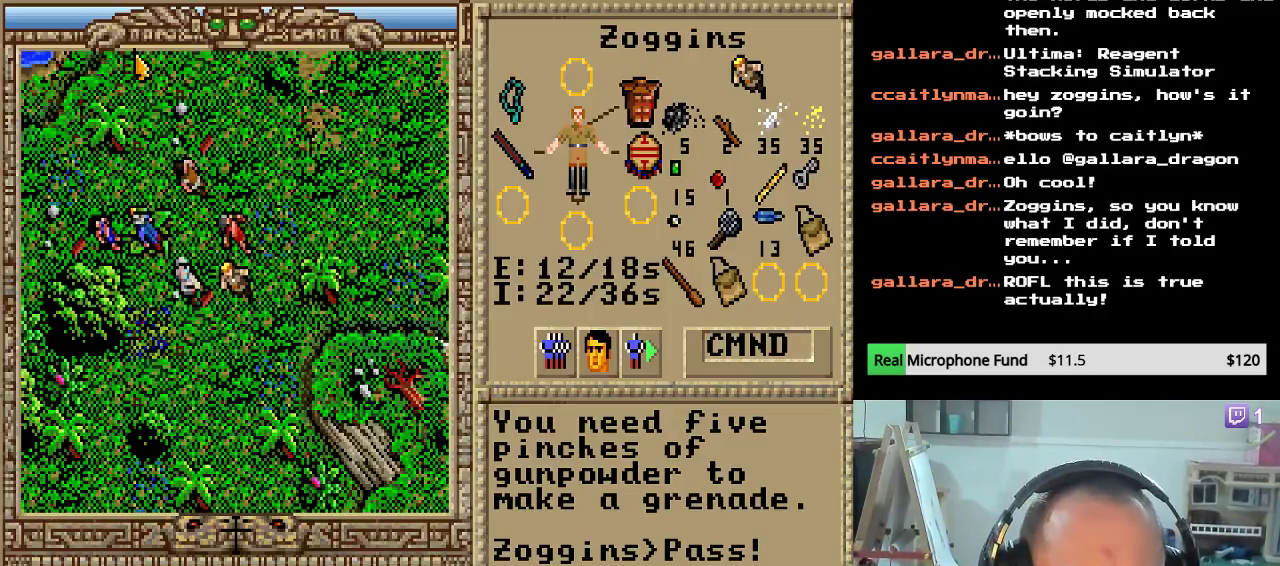
{"keys": ["down"], "events": [[17, "down", "down"], [136, "down", "up"], [204, "down", "down"], [340, "down", "up"], [408, "down", "down"]]}
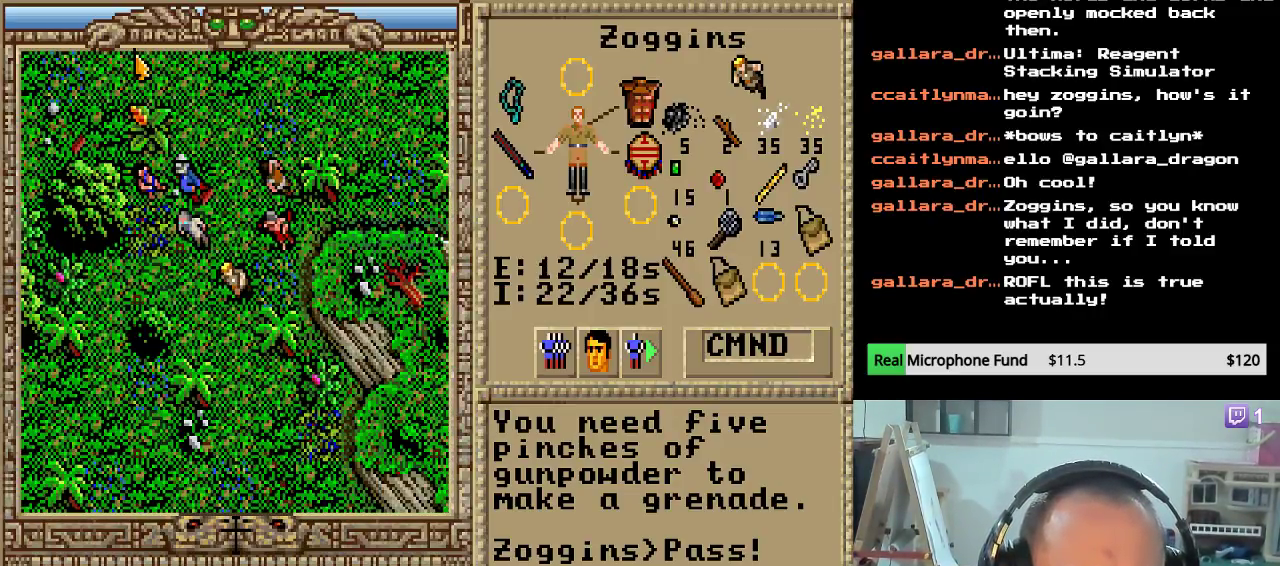
{"keys": ["down"], "events": [[17, "down", "up"], [102, "down", "down"], [187, "down", "up"], [289, "down", "down"], [391, "down", "up"], [459, "down", "down"]]}
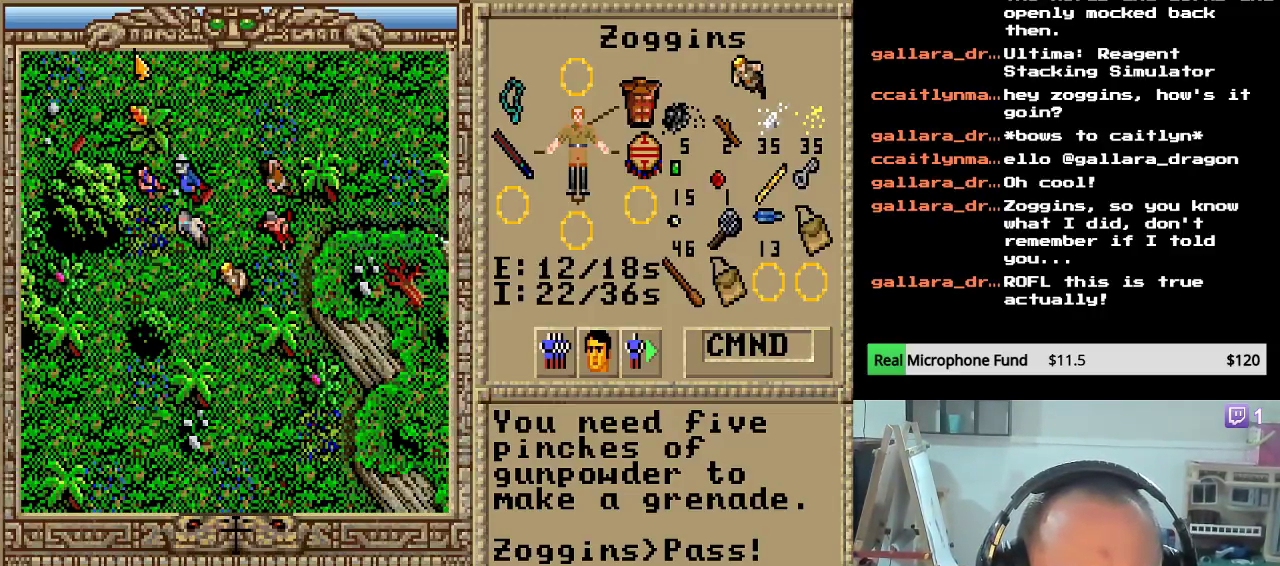
{"keys": ["down"], "events": [[34, "down", "up"], [136, "down", "down"], [238, "down", "up"], [306, "down", "down"], [442, "down", "up"], [493, "down", "down"]]}
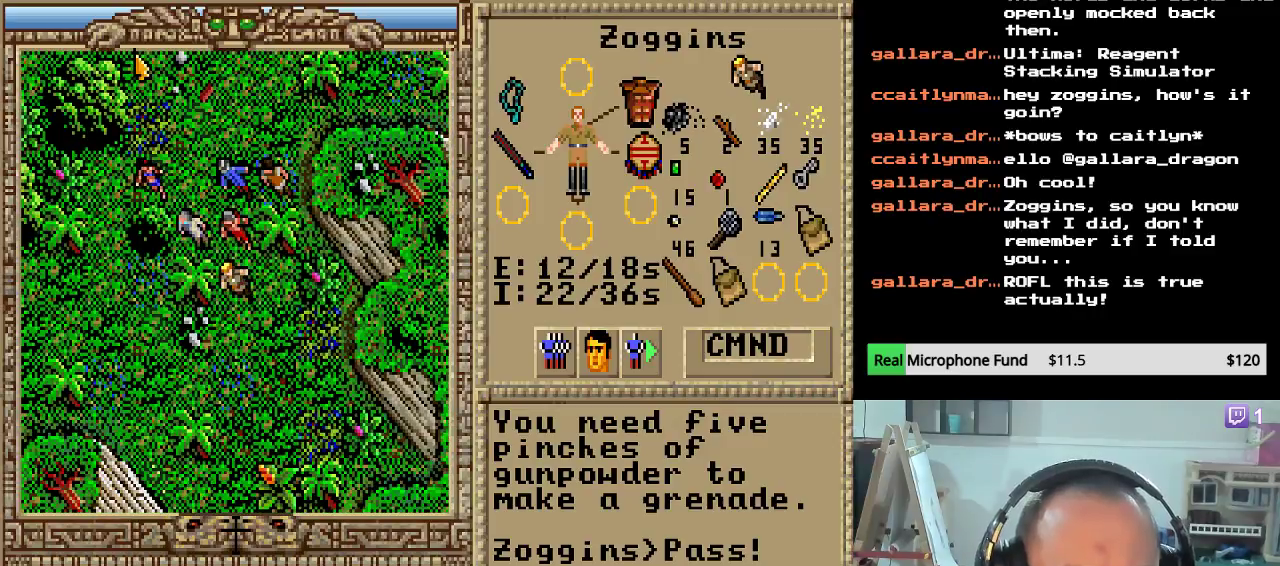
{"keys": ["down"], "events": [[119, "down", "up"], [187, "down", "down"], [289, "down", "up"], [357, "down", "down"]]}
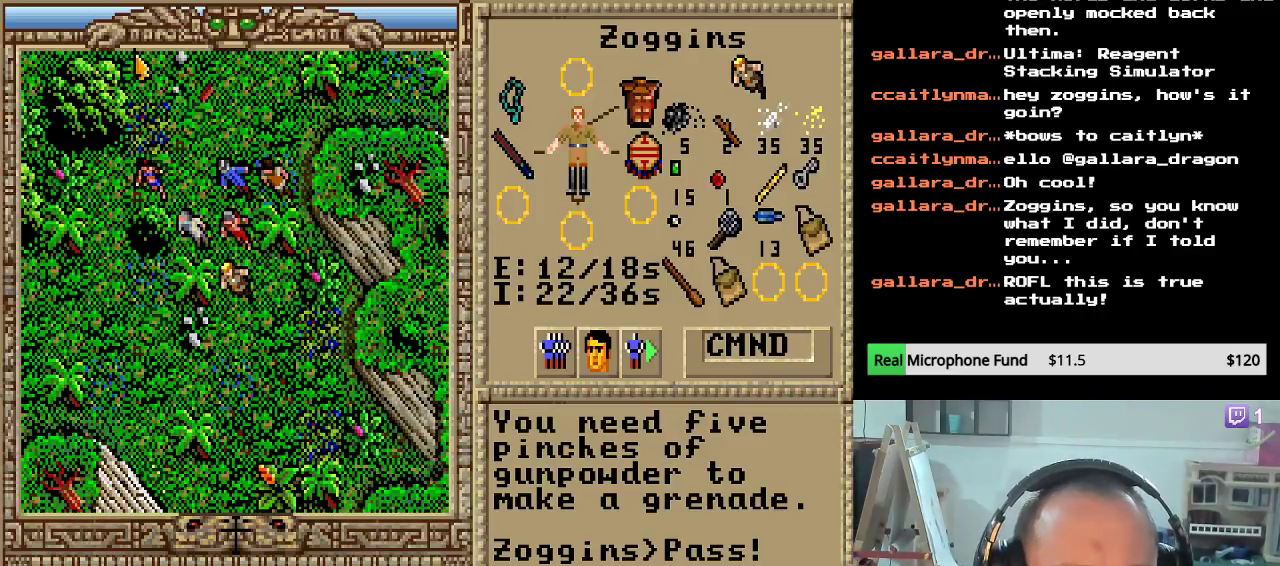
{"keys": ["left"], "events": [[17, "down", "up"], [85, "down", "down"], [187, "down", "up"], [442, "left", "down"]]}
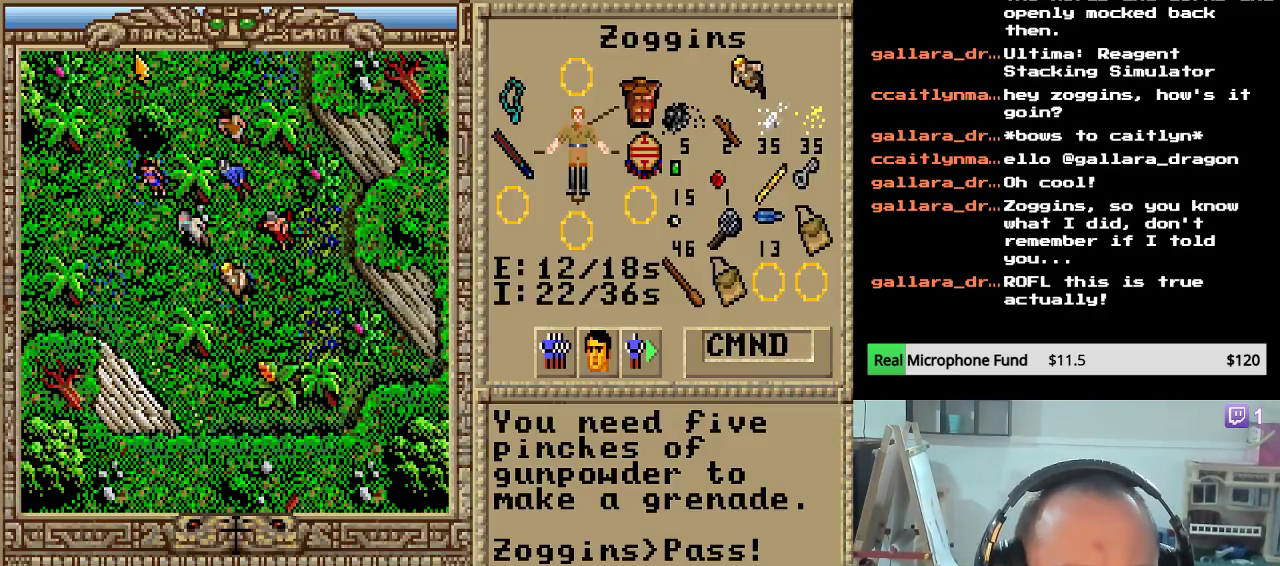
{"keys": [], "events": [[85, "left", "up"], [153, "left", "down"], [289, "left", "up"], [357, "left", "down"], [493, "left", "up"]]}
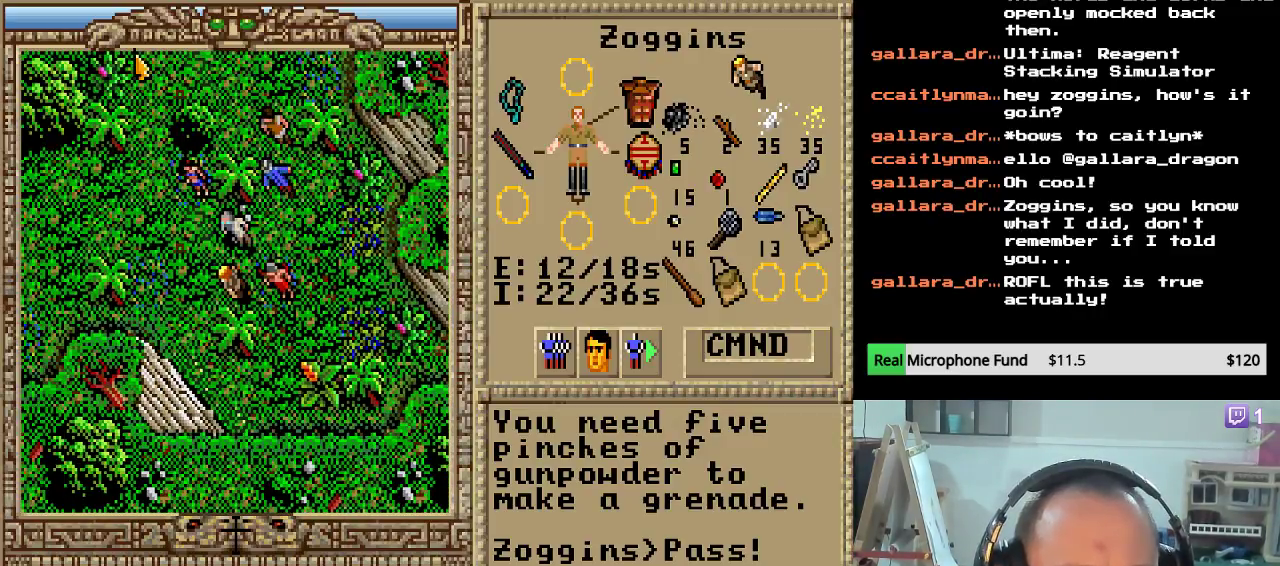
{"keys": [], "events": [[85, "left", "down"], [204, "left", "up"], [272, "left", "down"], [442, "left", "up"]]}
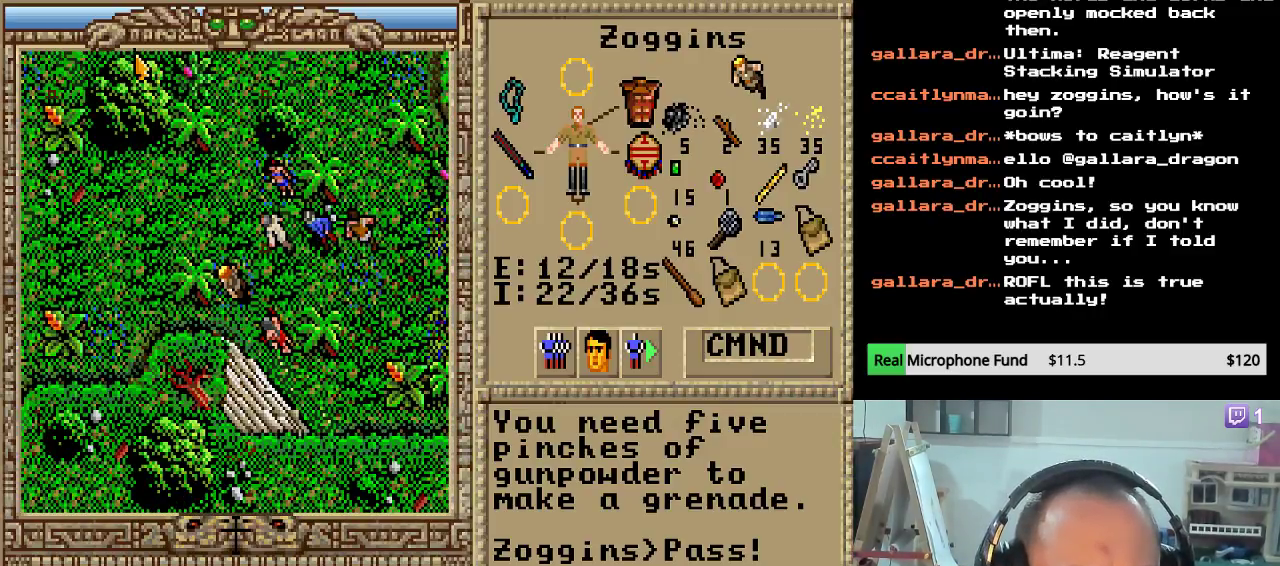
{"keys": [], "events": [[204, "up", "down"], [391, "up", "up"]]}
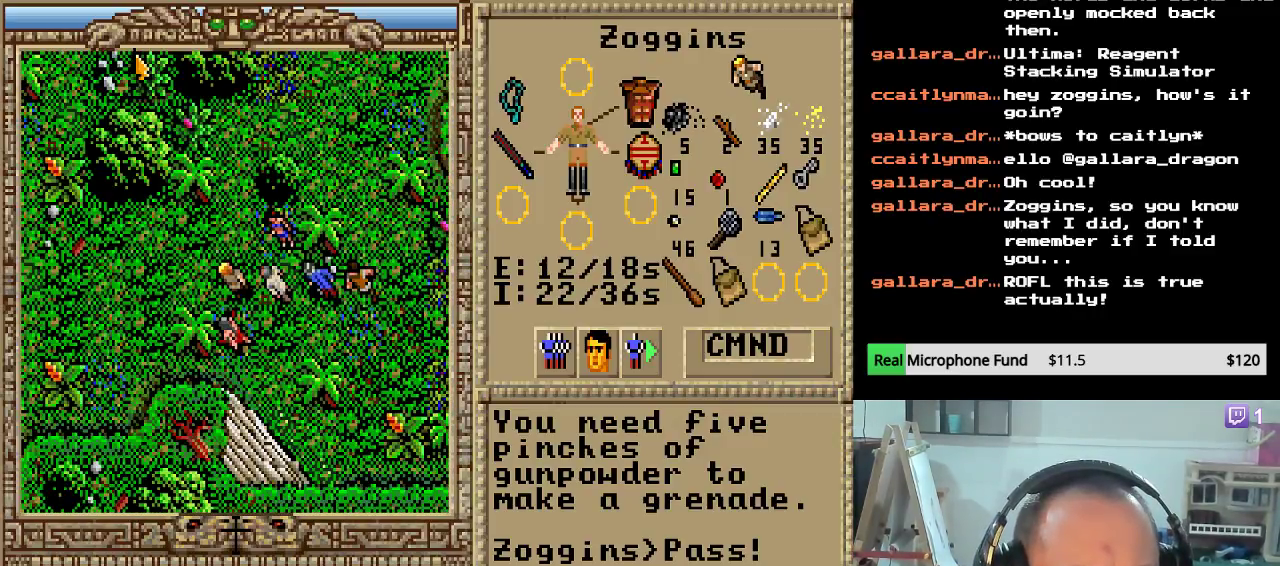
{"keys": ["left"], "events": [[34, "left", "down"], [153, "left", "up"], [221, "left", "down"], [374, "left", "up"], [442, "left", "down"]]}
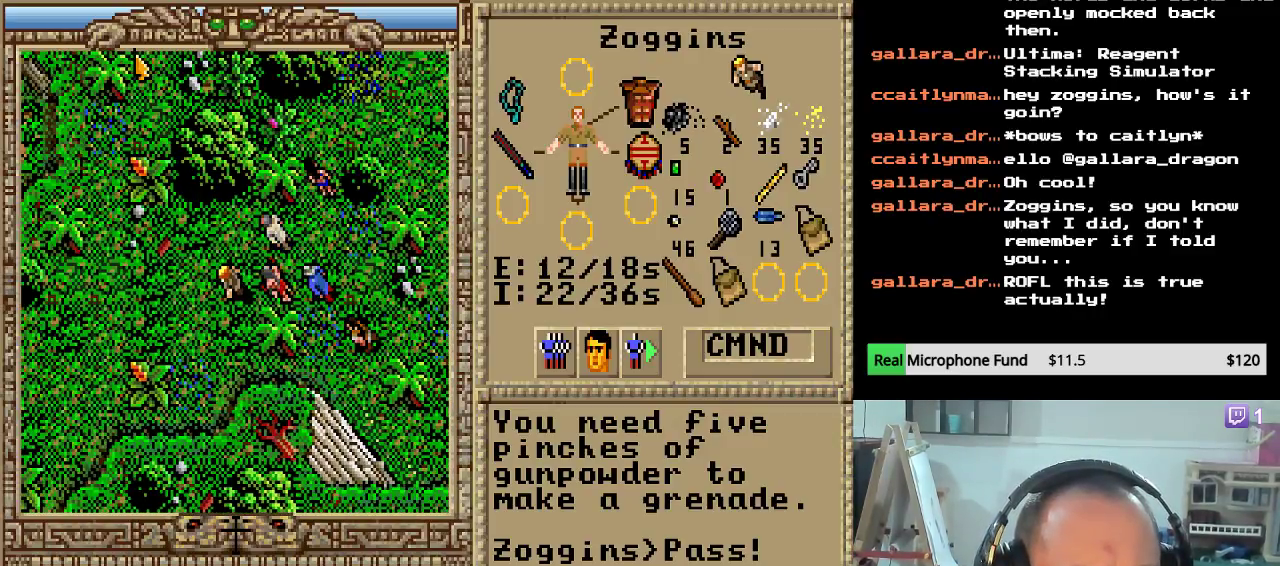
{"keys": [], "events": [[85, "left", "up"], [119, "left", "down"], [289, "left", "up"]]}
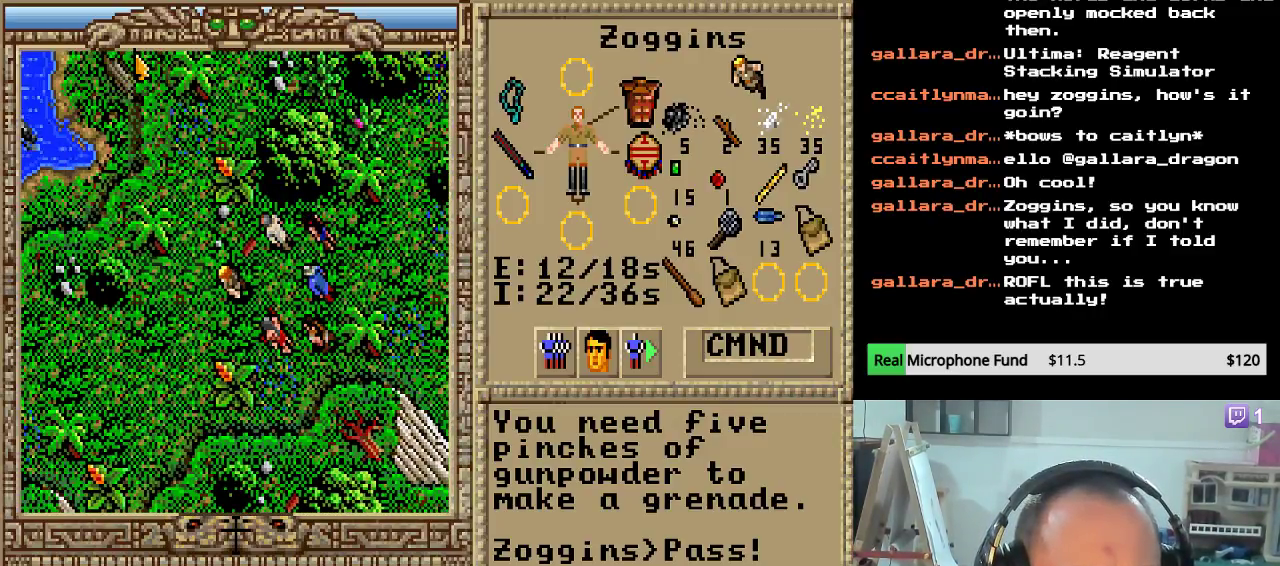
{"keys": ["left"], "events": [[153, "left", "down"], [289, "left", "up"], [357, "left", "down"]]}
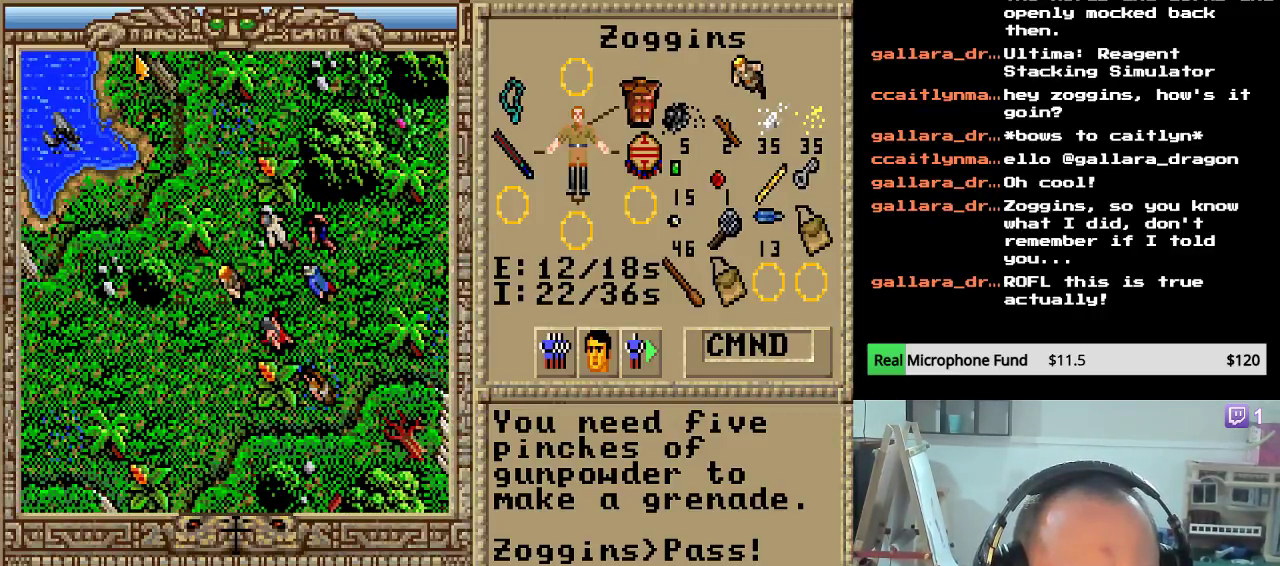
{"keys": [], "events": [[34, "left", "up"], [170, "down", "down"], [272, "down", "up"], [374, "down", "down"], [510, "down", "up"]]}
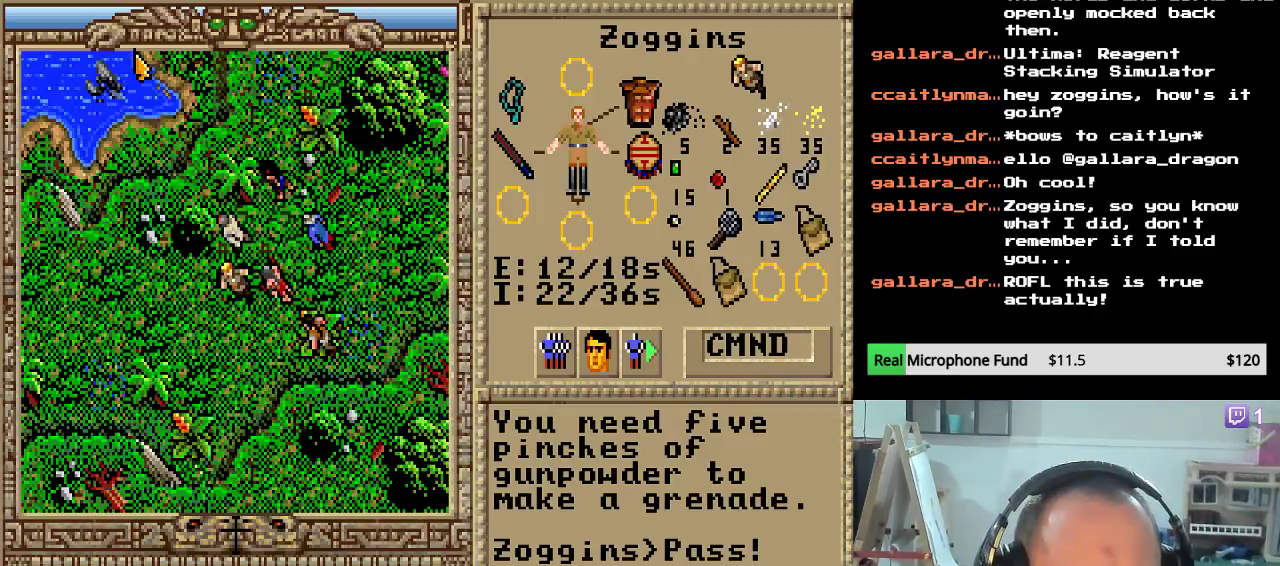
{"keys": [], "events": [[68, "down", "down"], [136, "down", "up"], [136, "left", "down"], [289, "left", "up"], [357, "left", "down"], [459, "left", "up"]]}
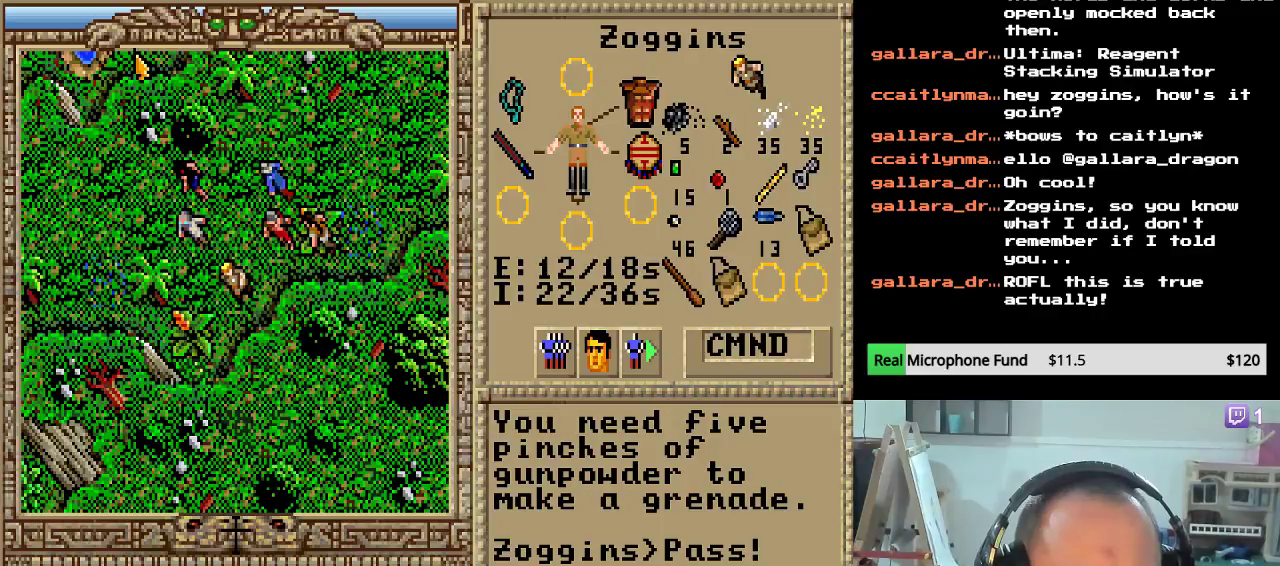
{"keys": [], "events": [[68, "left", "down"], [187, "left", "up"], [272, "up", "down"], [442, "up", "up"]]}
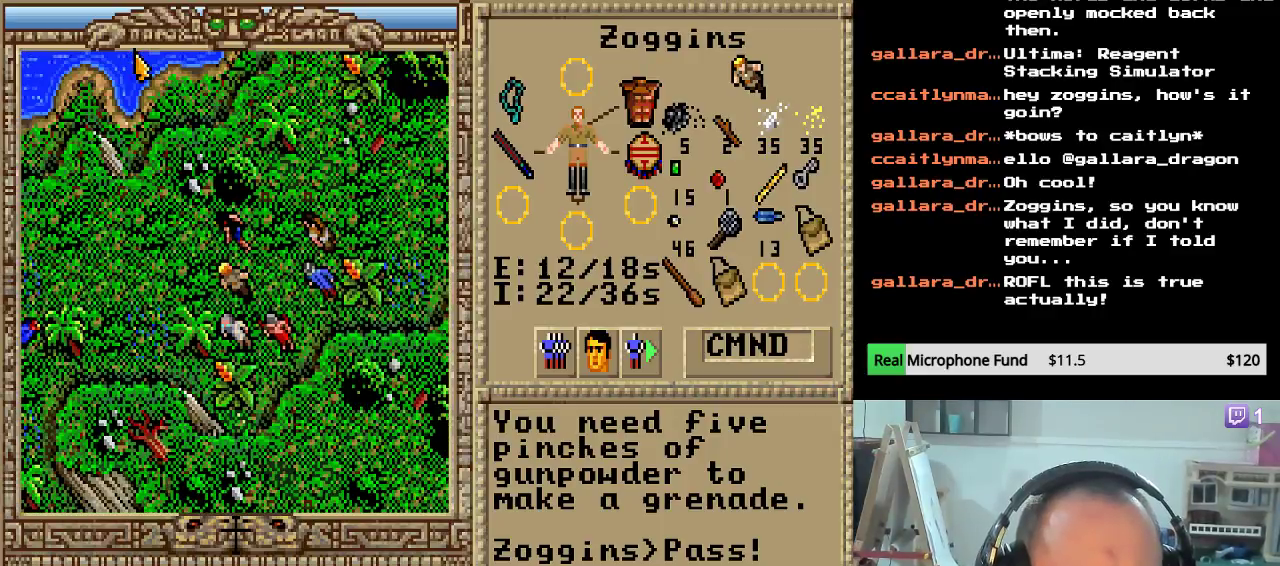
{"keys": ["left"], "events": [[34, "up", "down"], [136, "up", "up"], [289, "left", "down"], [425, "left", "up"], [476, "left", "down"]]}
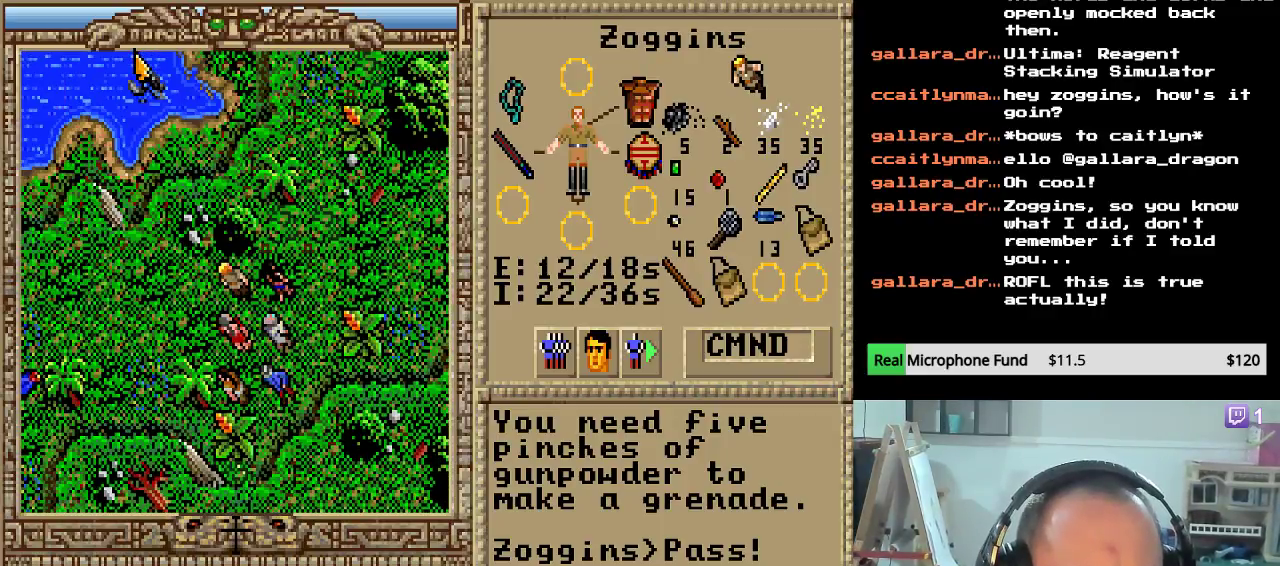
{"keys": ["left"], "events": [[119, "left", "up"], [187, "left", "down"], [340, "left", "up"], [408, "left", "down"]]}
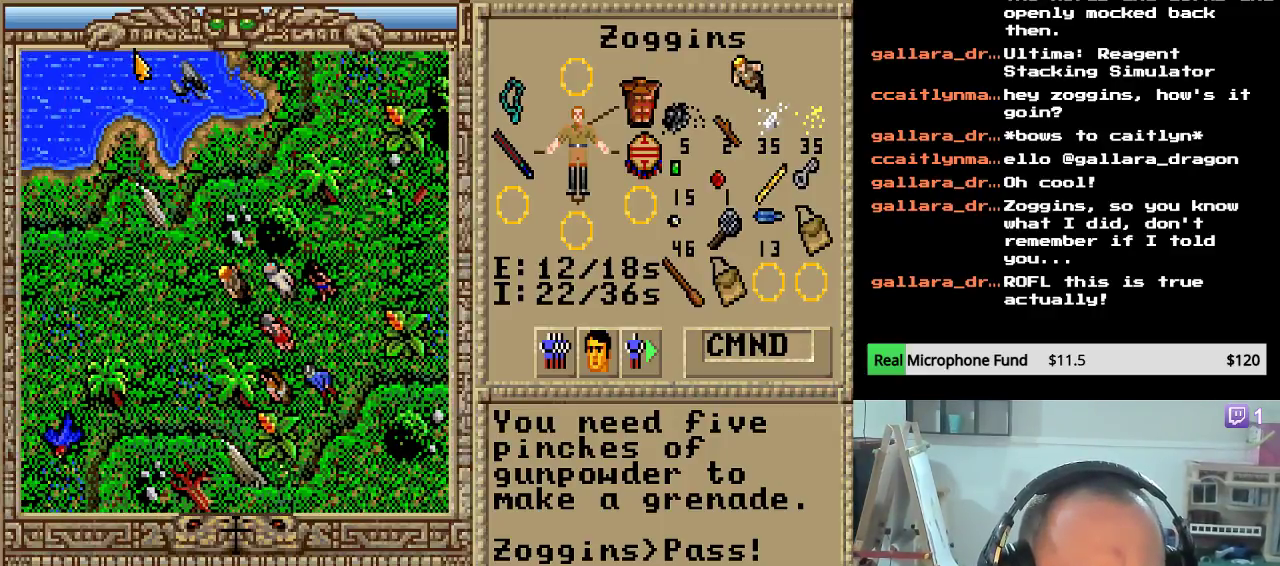
{"keys": [], "events": [[85, "left", "up"], [187, "left", "down"], [306, "left", "up"], [391, "left", "down"], [493, "left", "up"]]}
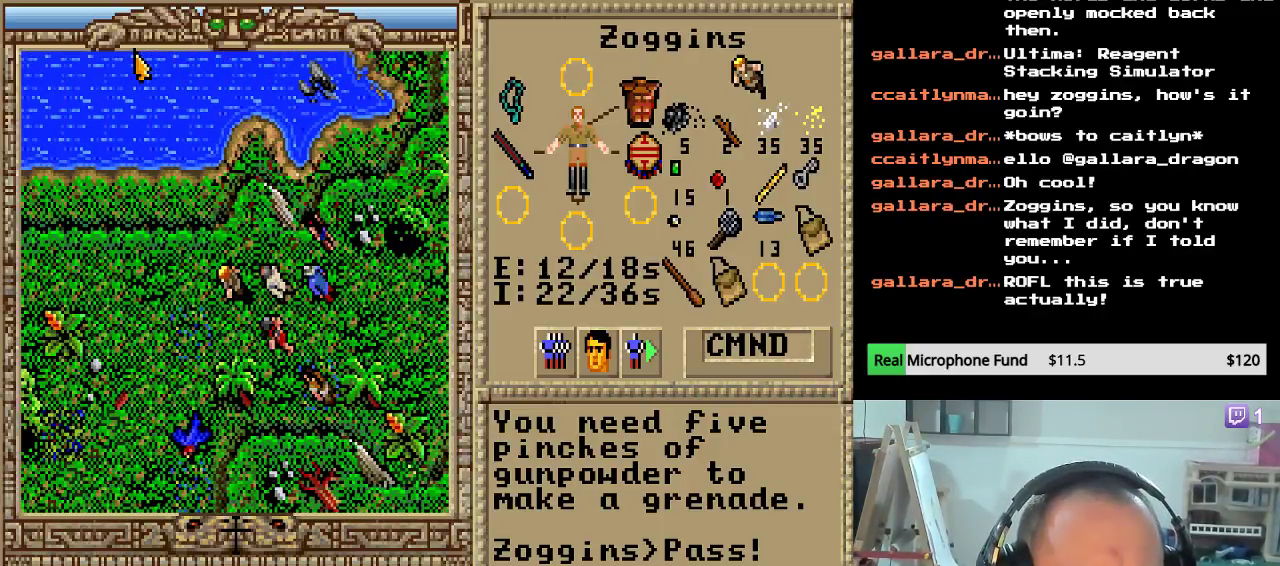
{"keys": ["left"], "events": [[51, "left", "down"], [187, "left", "up"], [255, "left", "down"], [408, "left", "up"], [476, "left", "down"]]}
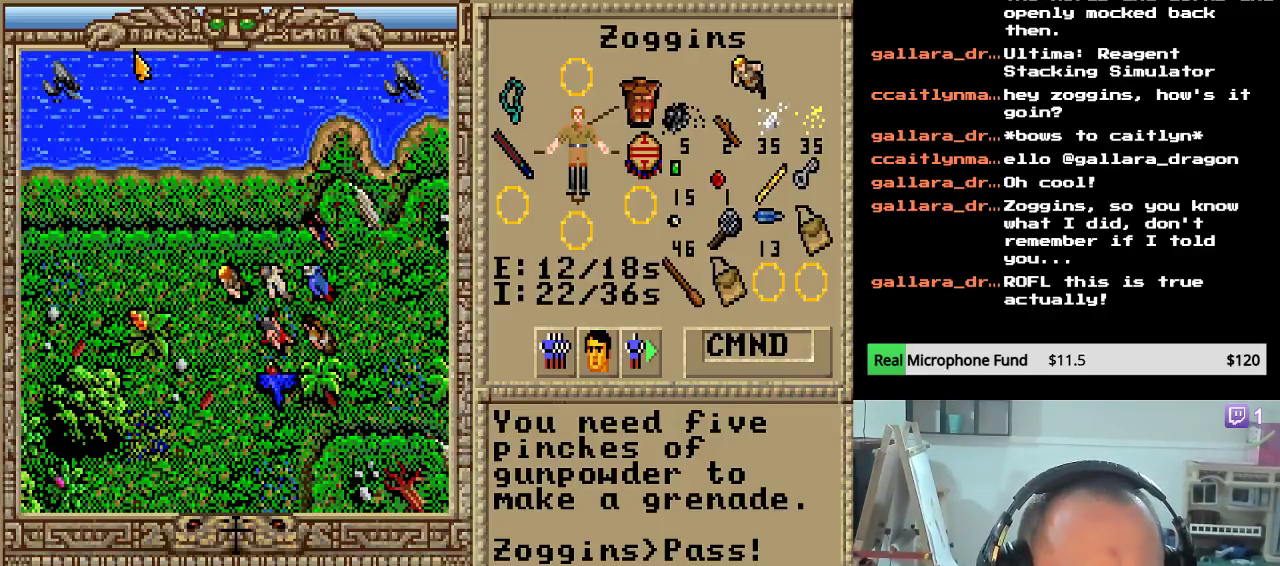
{"keys": ["left"], "events": [[119, "left", "up"], [170, "left", "down"], [272, "left", "up"], [357, "left", "down"]]}
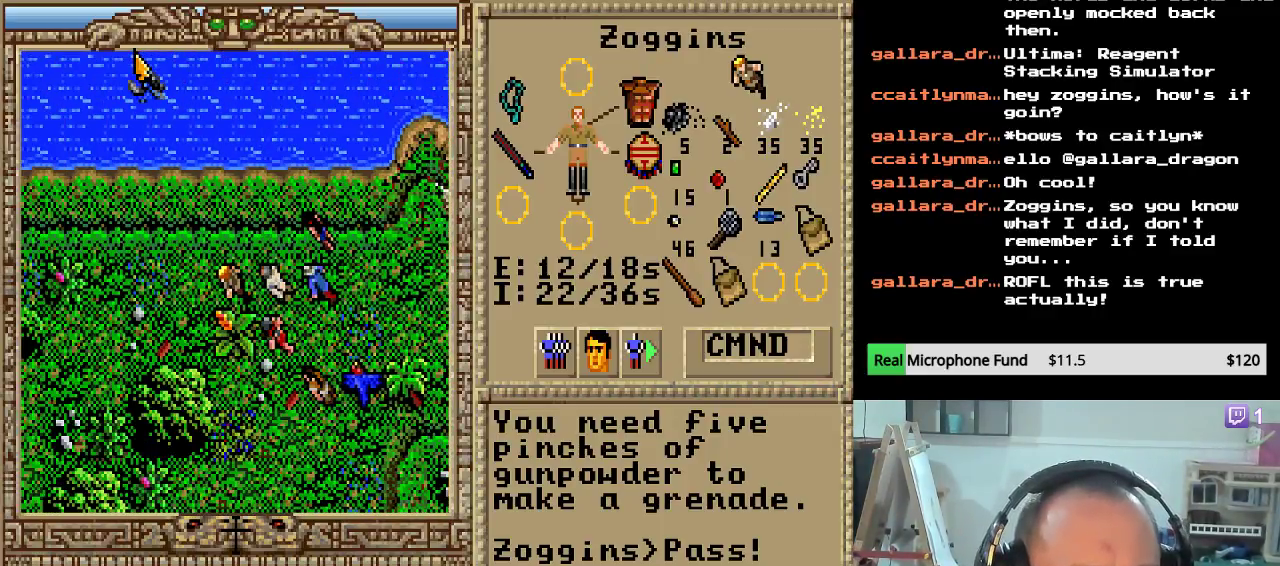
{"keys": ["left"], "events": [[17, "left", "up"], [85, "left", "down"], [221, "left", "up"], [289, "left", "down"], [408, "left", "up"], [476, "left", "down"]]}
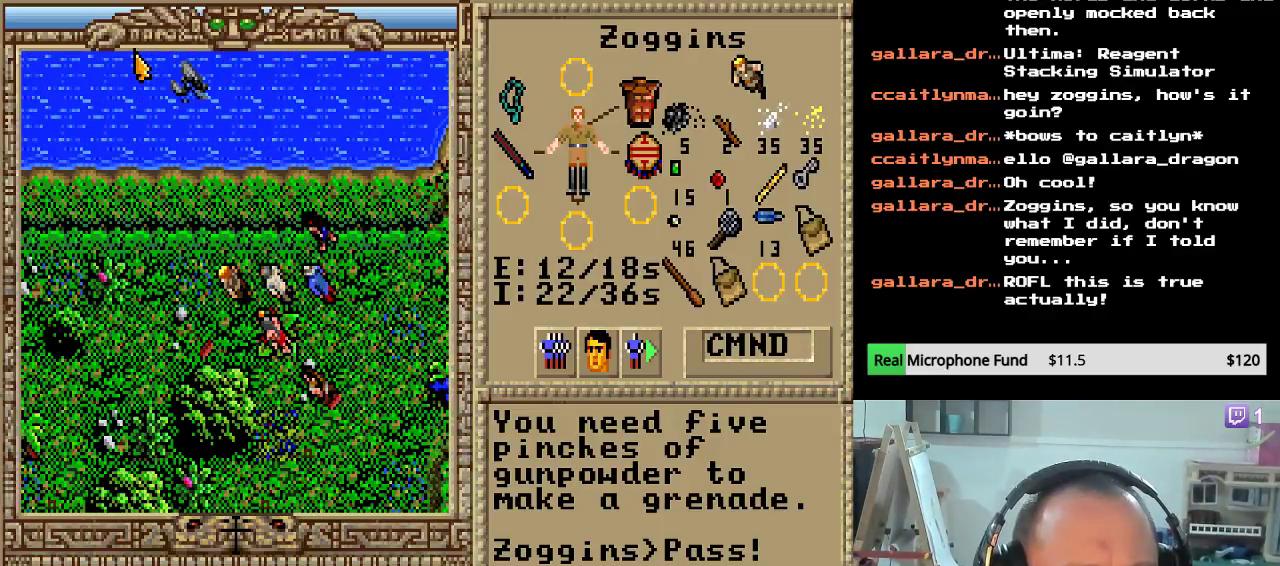
{"keys": [], "events": [[102, "left", "up"], [306, "right", "down"], [442, "right", "up"]]}
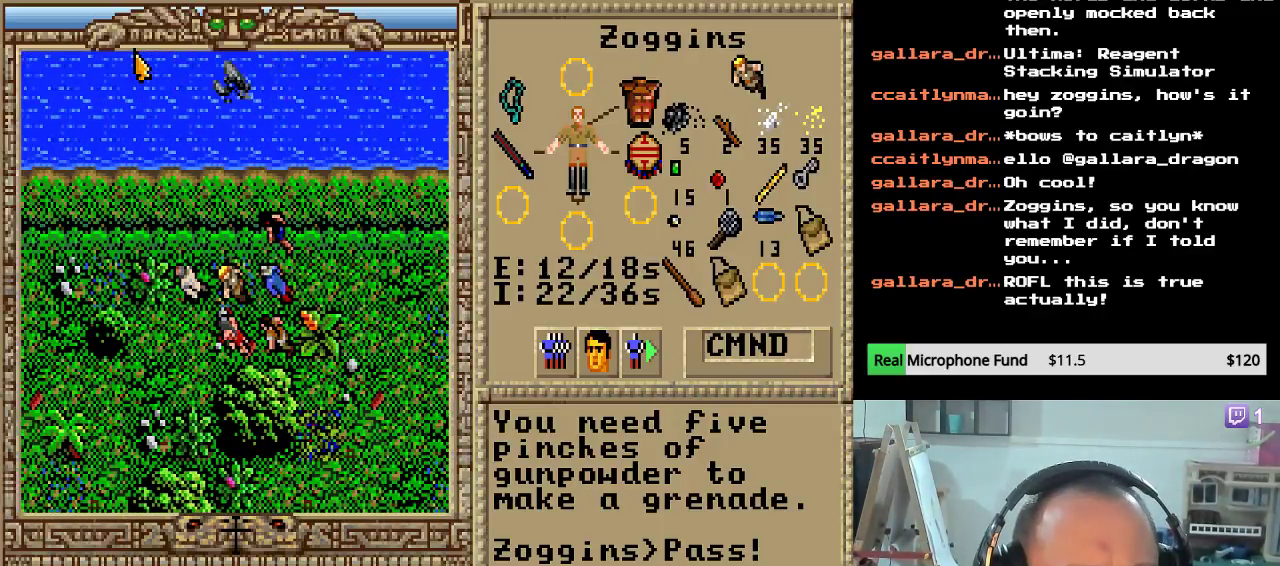
{"keys": [], "events": [[17, "right", "down"], [136, "right", "up"], [204, "right", "down"], [272, "right", "up"], [357, "right", "down"], [442, "right", "up"]]}
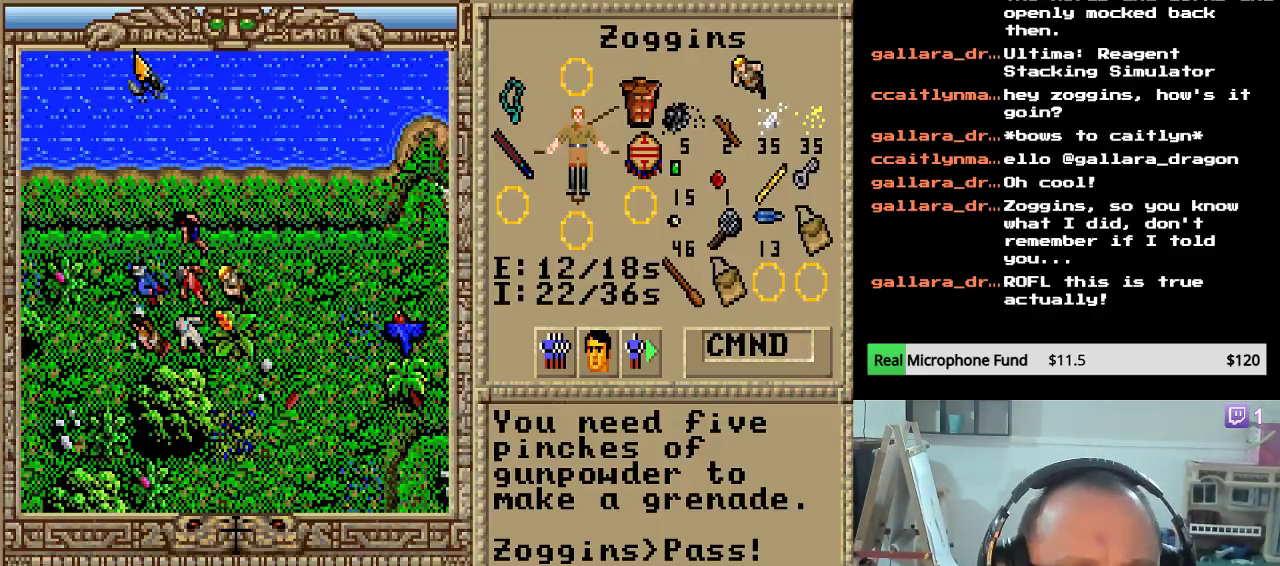
{"keys": [], "events": [[34, "right", "down"], [102, "right", "up"], [170, "right", "down"], [272, "right", "up"], [357, "right", "down"], [459, "right", "up"]]}
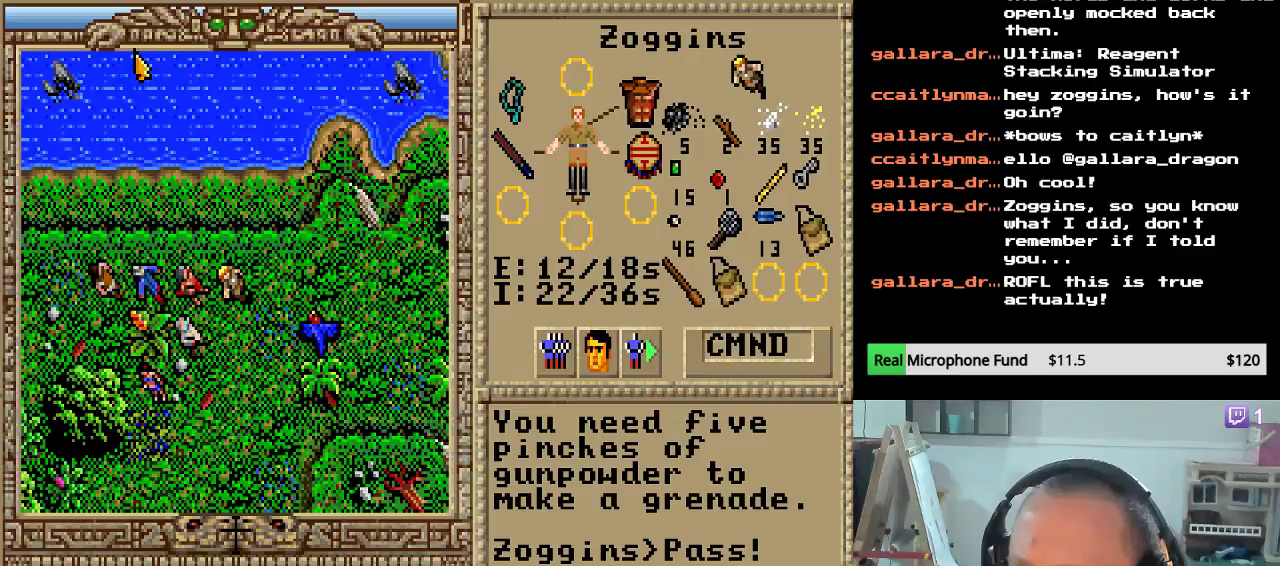
{"keys": [], "events": [[34, "right", "down"], [136, "right", "up"], [221, "right", "down"], [340, "right", "up"], [408, "right", "down"], [510, "right", "up"]]}
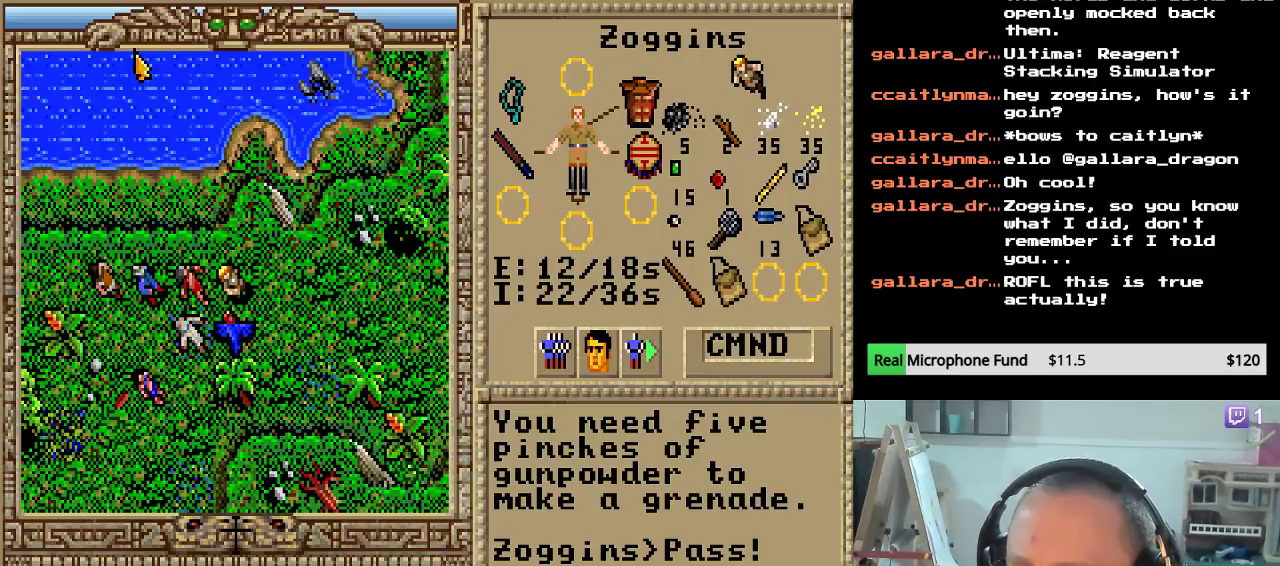
{"keys": [], "events": [[102, "right", "down"], [204, "right", "up"], [323, "right", "down"], [459, "right", "up"]]}
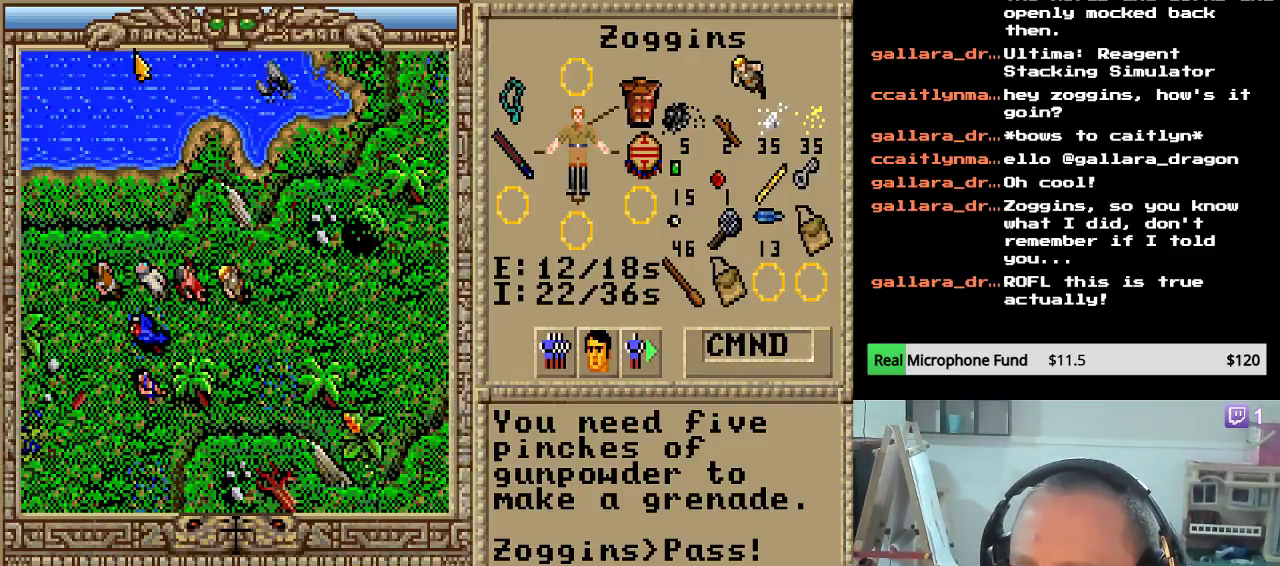
{"keys": ["right"], "events": [[34, "right", "down"], [153, "right", "up"], [459, "right", "down"]]}
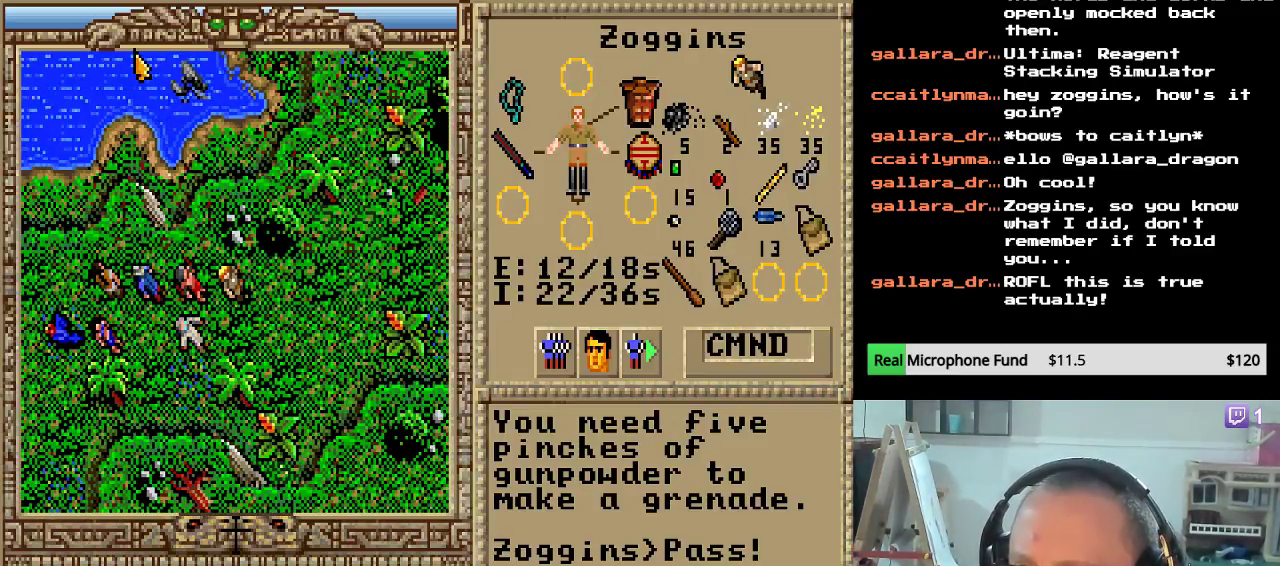
{"keys": [], "events": [[85, "right", "up"], [153, "right", "down"], [289, "right", "up"], [357, "right", "down"], [476, "right", "up"]]}